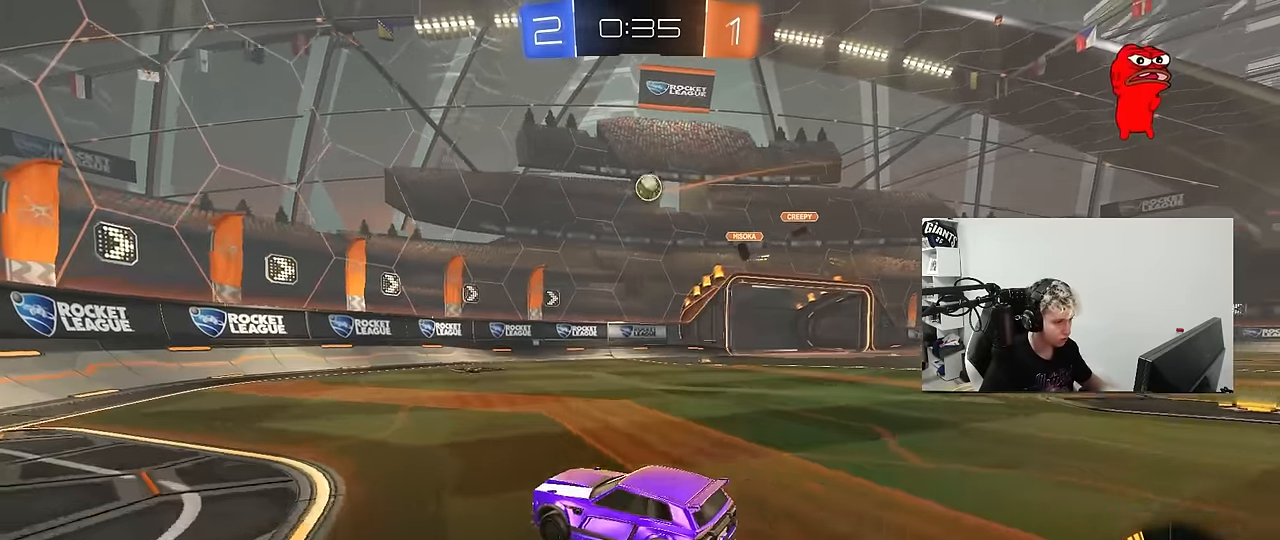
Gameplay with keyboard and mouse; each line is a JSON object with the keys and mouse buttons held at the frame after it. "events" lists presses ("down") and releases ("up") of "1", "2", "3", "4", "5", "a", "alt", "c", "caps_lock", "ctrl", "d", "e", "f", "g", "q", "r", "s", "shift", "space", "t", "tab", "v", "w", "x", "z", "mouse_left", "mouse_wheel" and "mouse_right" between this image and that frame as [ms after this image, input, new state], when the widget could be followed in between. "mouse_left", "mouse_wheel", "mouse_right" = the "left", "wheel", "right" buttons of the "mouse" list. No other keys are recorded. "wheel" means that the mouse wheel is clicked or scrolled. "mouse_move" is the direction in which the mouse moves at that frame (one of eight, or "still"), when it could be read.
{"keys": ["s"], "mouse": [], "mouse_move": "still", "events": [[217, "w", "up"], [317, "a", "up"], [450, "s", "down"]]}
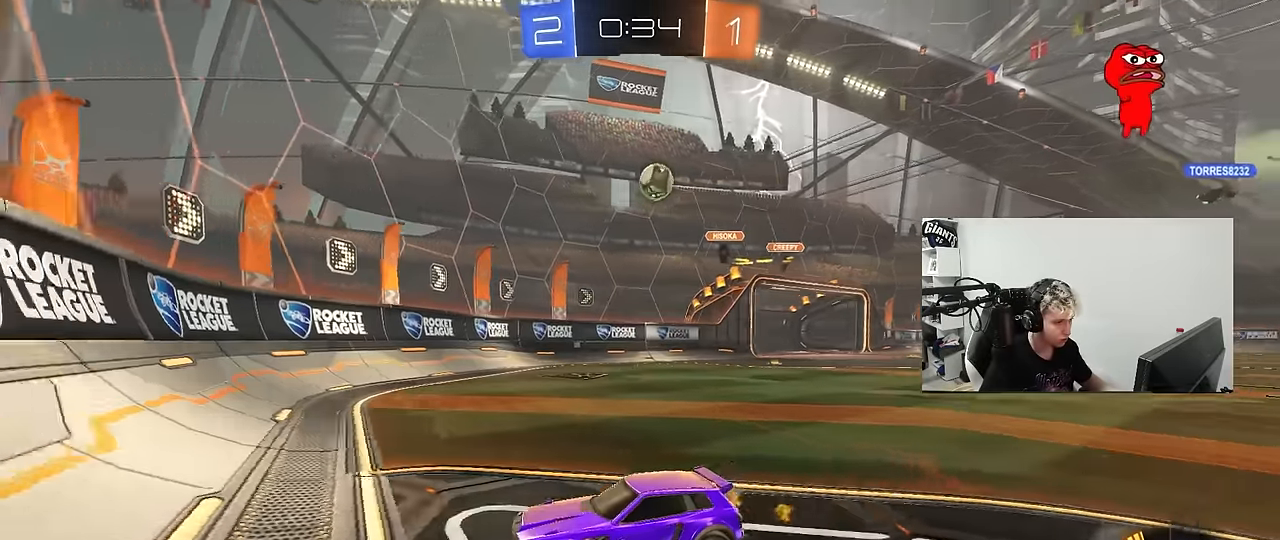
{"keys": ["d", "w"], "mouse": [], "mouse_move": "still", "events": [[100, "s", "up"], [284, "d", "down"], [284, "w", "down"]]}
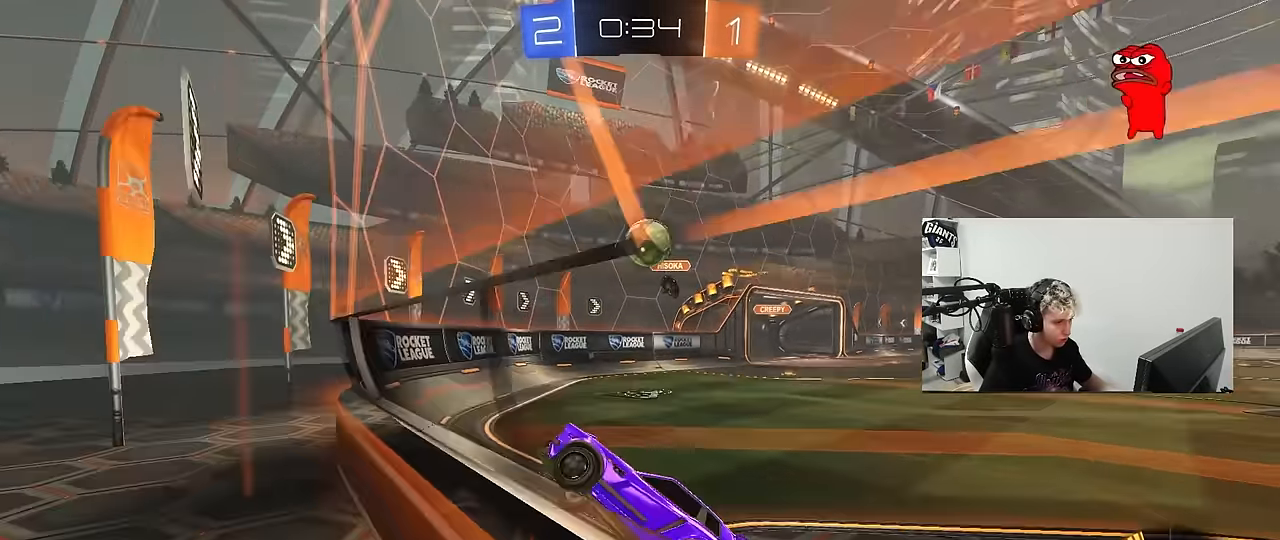
{"keys": ["d", "w"], "mouse": ["left", "right"], "mouse_move": "down", "events": [[17, "shift", "down"], [17, "w", "up"], [100, "s", "down"], [100, "shift", "up"], [250, "d", "up"], [300, "s", "up"], [384, "mouse_left", "down"], [384, "w", "down"], [484, "d", "down"], [484, "mouse_right", "down"]]}
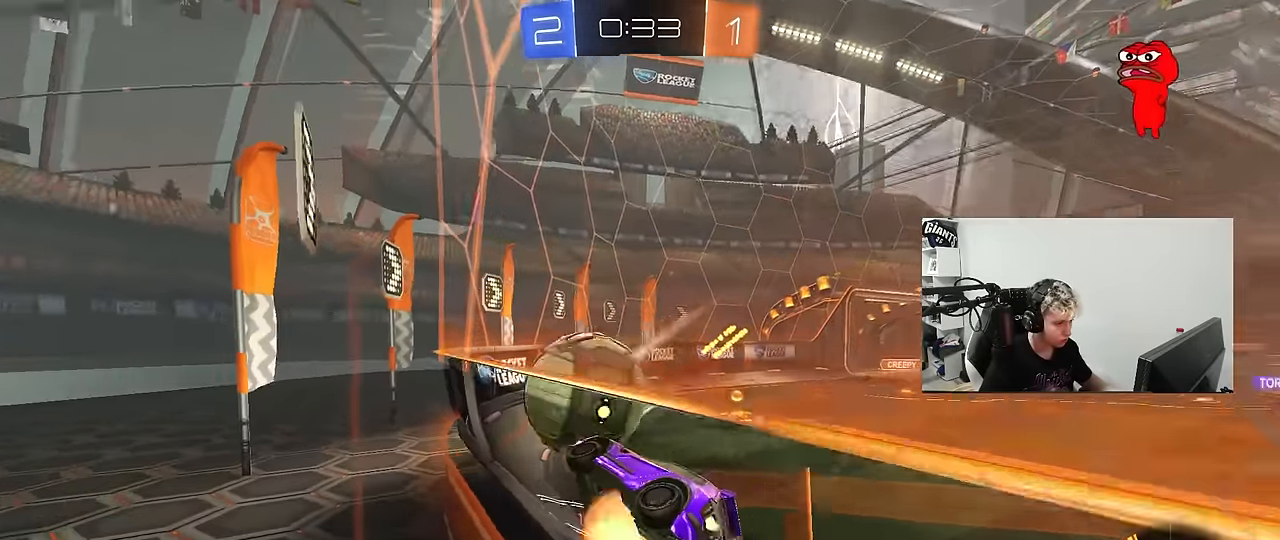
{"keys": ["d"], "mouse": [], "mouse_move": "up", "events": [[34, "d", "up"], [34, "w", "up"], [84, "d", "down"], [84, "shift", "down"], [84, "w", "down"], [134, "mouse_right", "up"], [167, "mouse_right", "down"], [167, "s", "down"], [167, "w", "up"], [267, "mouse_left", "up"], [267, "mouse_right", "up"], [500, "s", "up"], [500, "shift", "up"]]}
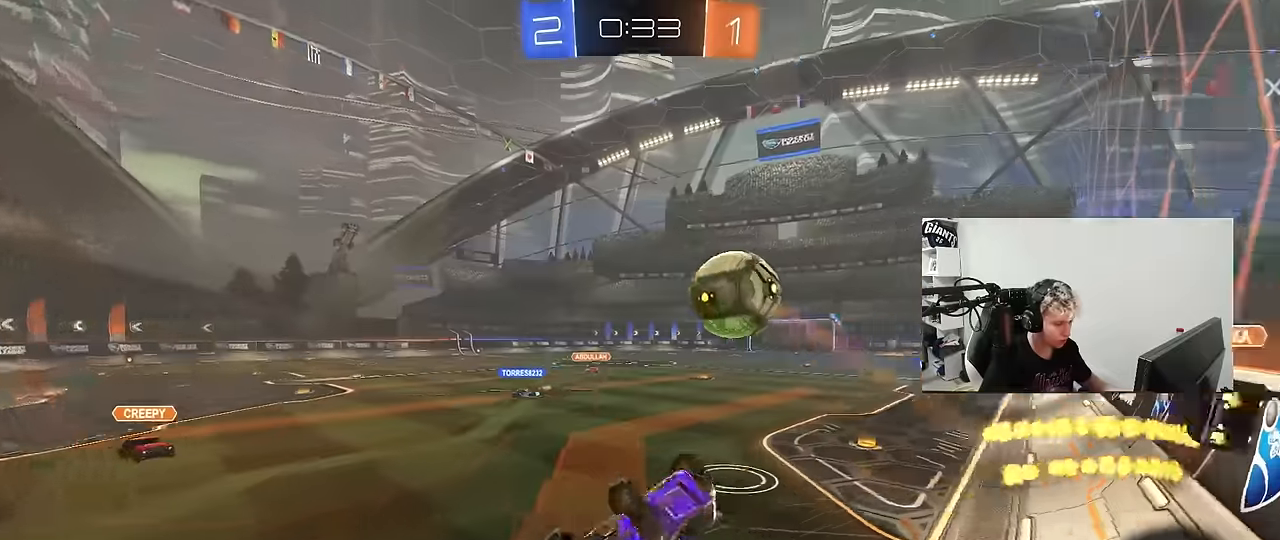
{"keys": ["s"], "mouse": [], "mouse_move": "still", "events": [[133, "w", "down"], [283, "w", "up"], [366, "d", "up"], [366, "s", "down"]]}
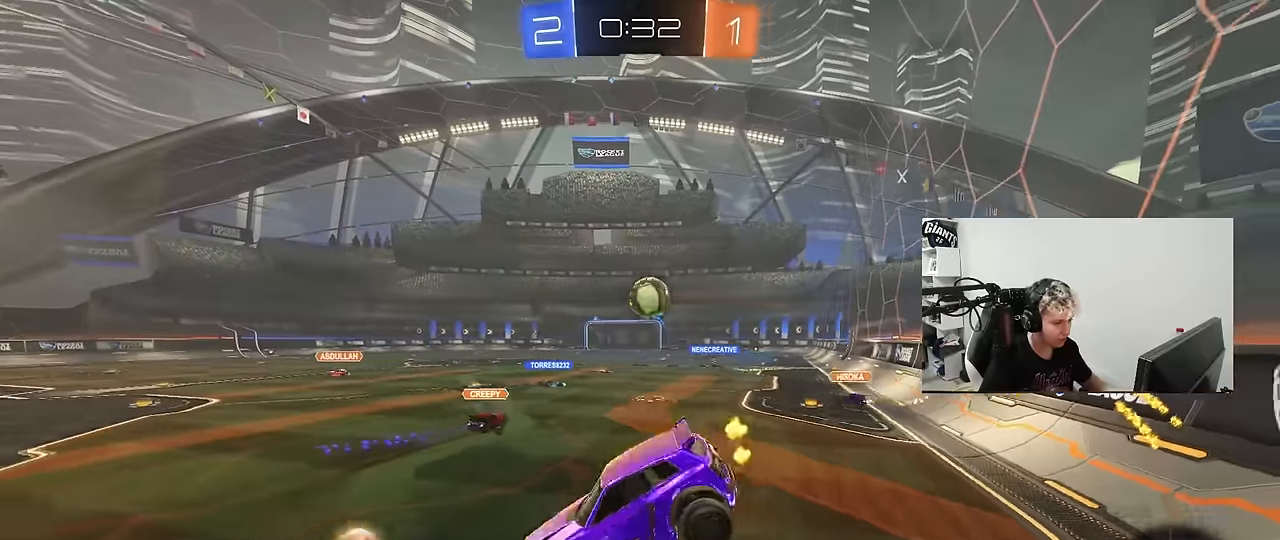
{"keys": ["d", "w"], "mouse": [], "mouse_move": "still", "events": [[16, "a", "down"], [300, "a", "up"], [300, "d", "down"], [300, "s", "up"], [433, "w", "down"]]}
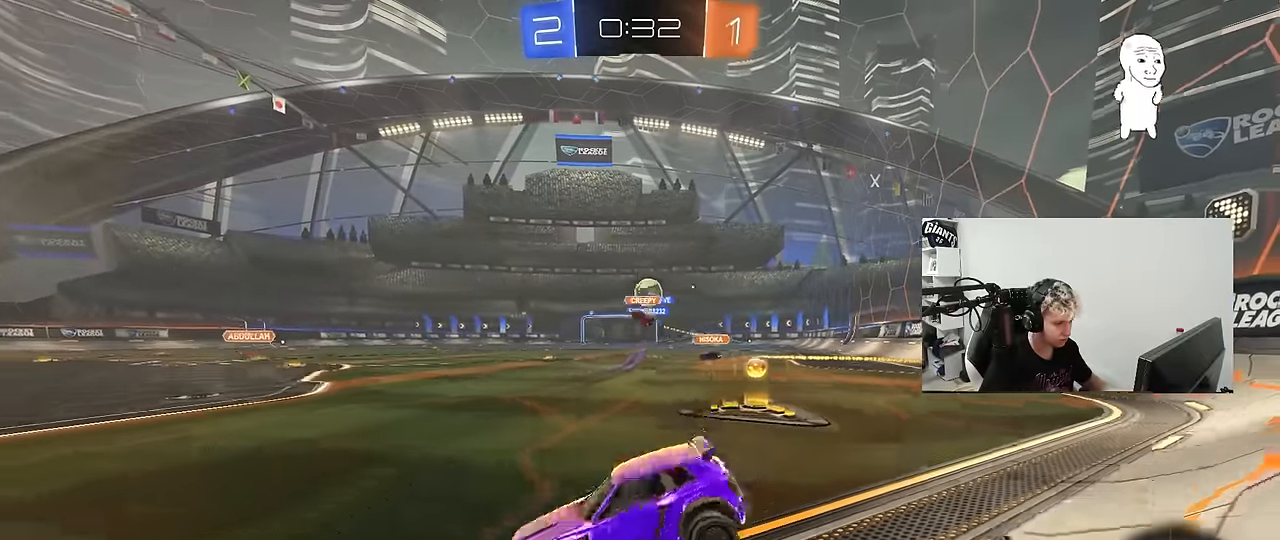
{"keys": ["a"], "mouse": [], "mouse_move": "still", "events": [[33, "shift", "down"], [166, "shift", "up"], [366, "a", "down"], [366, "d", "up"], [400, "w", "up"]]}
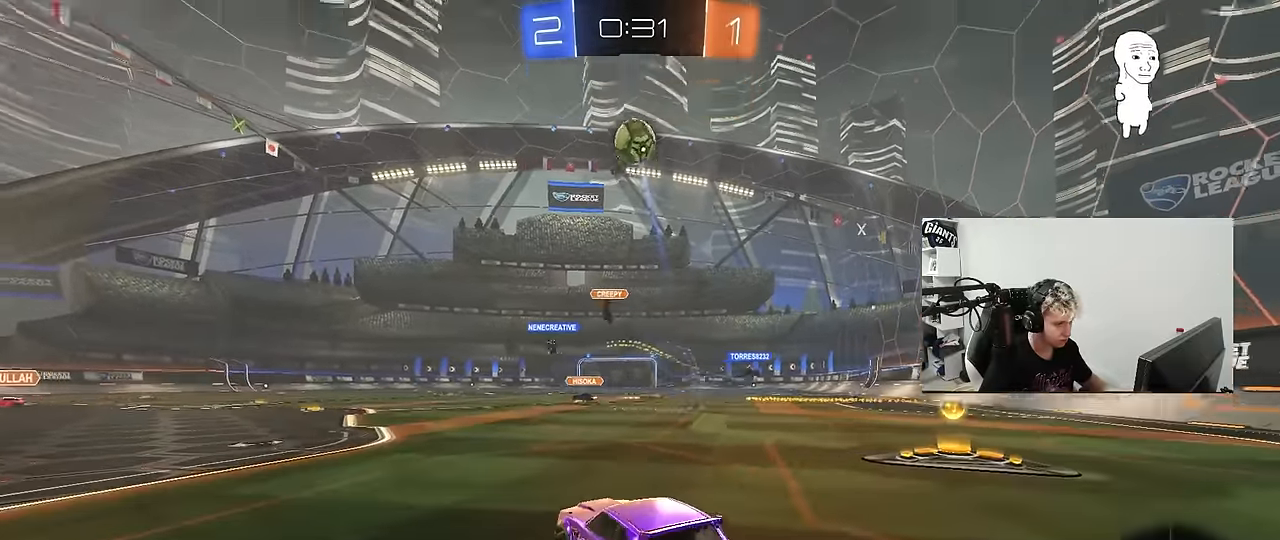
{"keys": ["a", "w"], "mouse": [], "mouse_move": "up", "events": [[100, "w", "down"], [133, "w", "up"], [233, "shift", "down"], [283, "mouse_left", "down"], [333, "shift", "up"], [333, "w", "down"], [466, "mouse_left", "up"]]}
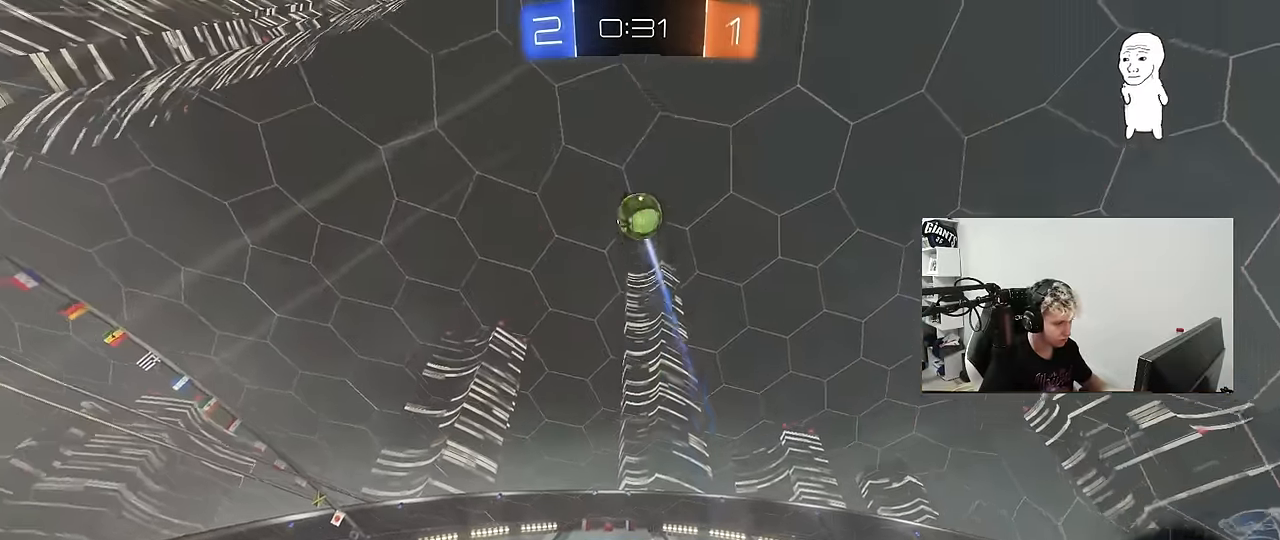
{"keys": ["a", "shift", "w"], "mouse": [], "mouse_move": "still", "events": [[116, "mouse_left", "down"], [433, "mouse_left", "up"], [483, "shift", "down"]]}
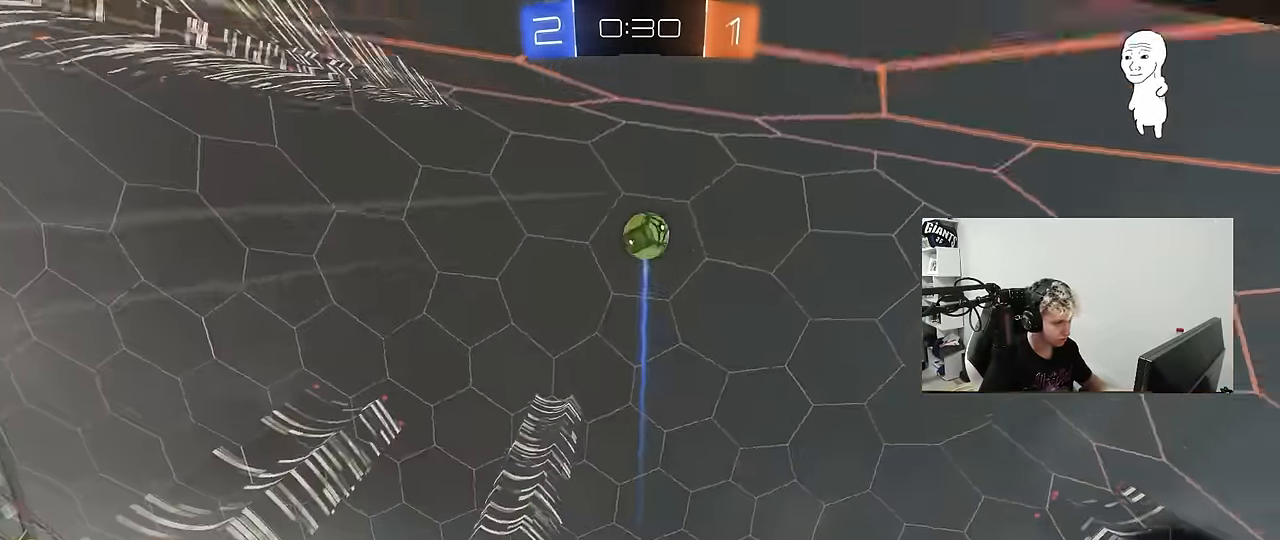
{"keys": ["a", "w"], "mouse": [], "mouse_move": "still", "events": [[83, "shift", "up"], [416, "shift", "down"], [500, "shift", "up"]]}
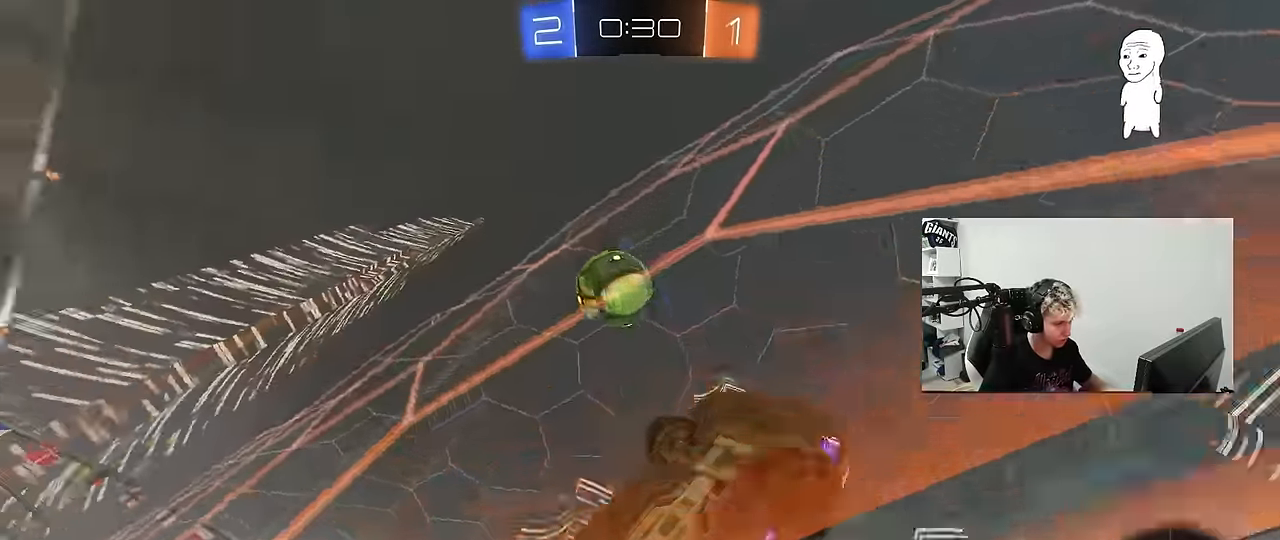
{"keys": ["w"], "mouse": ["left"], "mouse_move": "still", "events": [[50, "mouse_left", "down"], [467, "a", "up"]]}
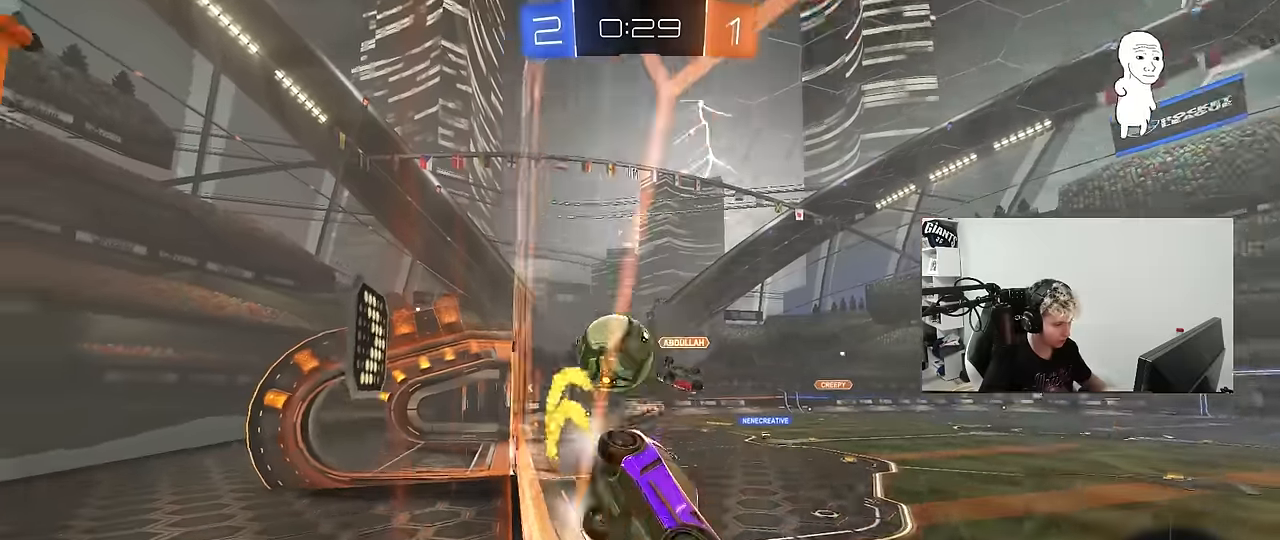
{"keys": ["d", "w"], "mouse": [], "mouse_move": "still", "events": [[117, "a", "down"], [350, "mouse_left", "up"], [484, "a", "up"], [484, "d", "down"]]}
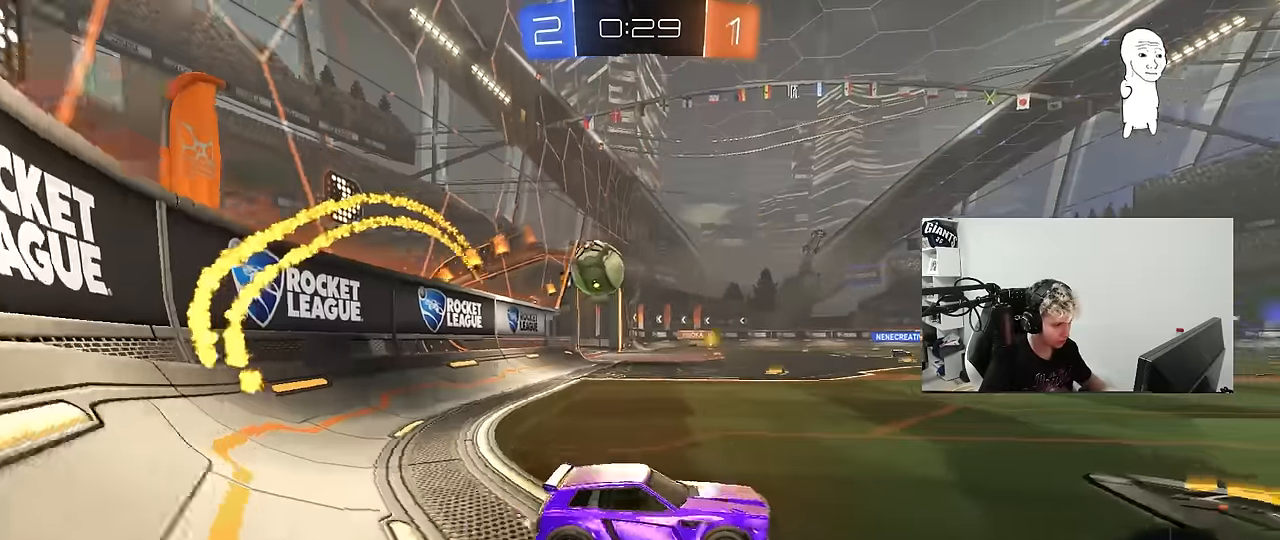
{"keys": ["a", "w"], "mouse": [], "mouse_move": "still", "events": [[34, "w", "up"], [84, "a", "down"], [84, "d", "up"], [84, "shift", "down"], [134, "w", "down"], [317, "shift", "up"]]}
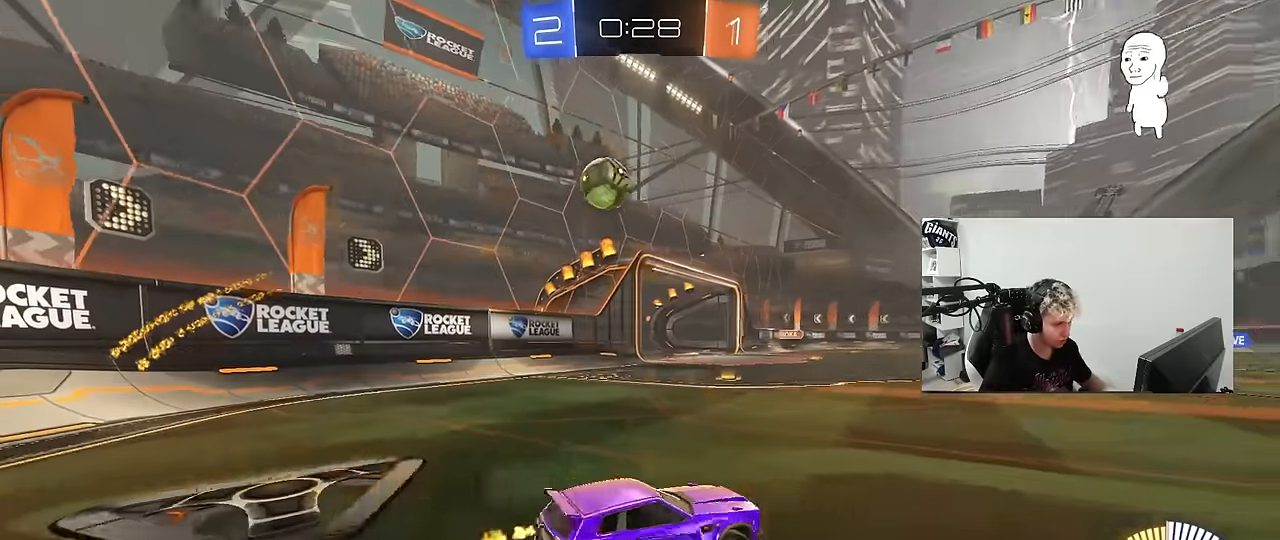
{"keys": [], "mouse": ["left"], "mouse_move": "up", "events": [[234, "w", "up"], [284, "mouse_right", "down"], [284, "s", "down"], [334, "a", "up"], [334, "d", "down"], [334, "mouse_left", "down"], [417, "d", "up"], [467, "mouse_right", "up"], [467, "s", "up"]]}
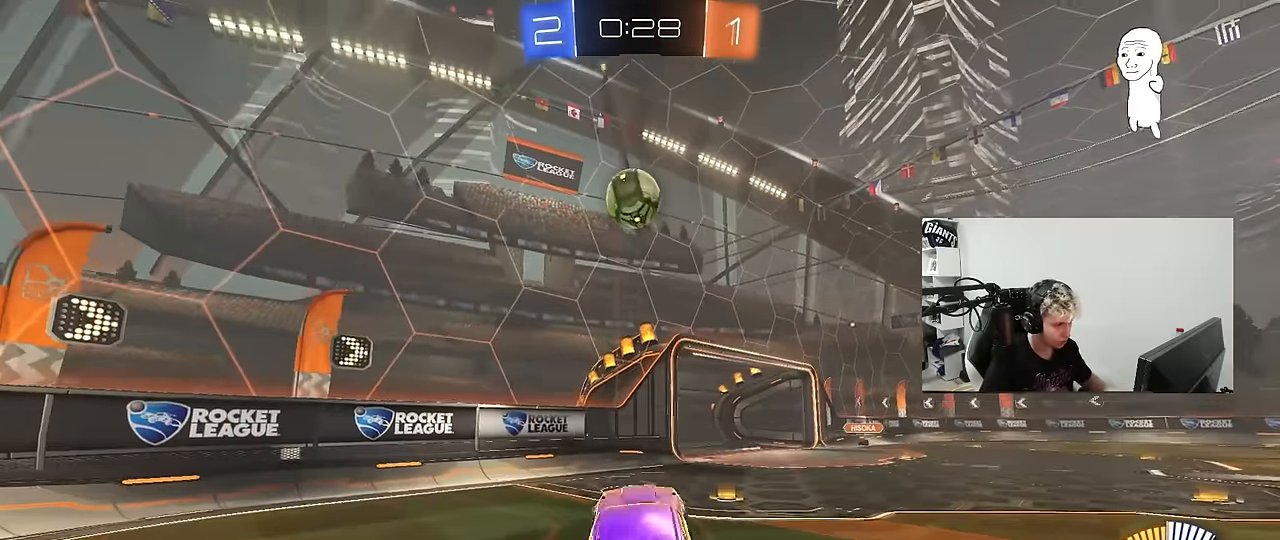
{"keys": [], "mouse": ["left"], "mouse_move": "still", "events": [[17, "mouse_right", "down"], [67, "a", "down"], [67, "s", "down"], [117, "shift", "down"], [167, "d", "down"], [200, "a", "up"], [200, "s", "up"], [200, "shift", "up"], [250, "mouse_right", "up"], [484, "d", "up"]]}
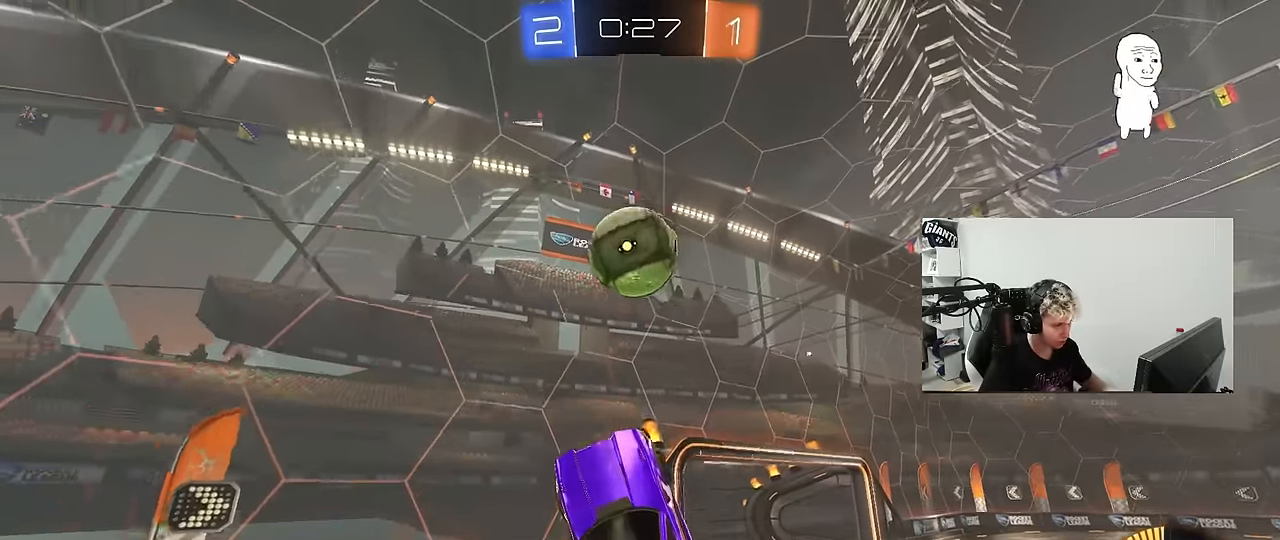
{"keys": ["d"], "mouse": [], "events": [[34, "a", "down"], [34, "w", "down"], [167, "a", "up"], [167, "d", "down"], [217, "w", "up"], [317, "shift", "down"], [317, "w", "down"], [367, "mouse_left", "up"], [500, "shift", "up"], [500, "w", "up"]]}
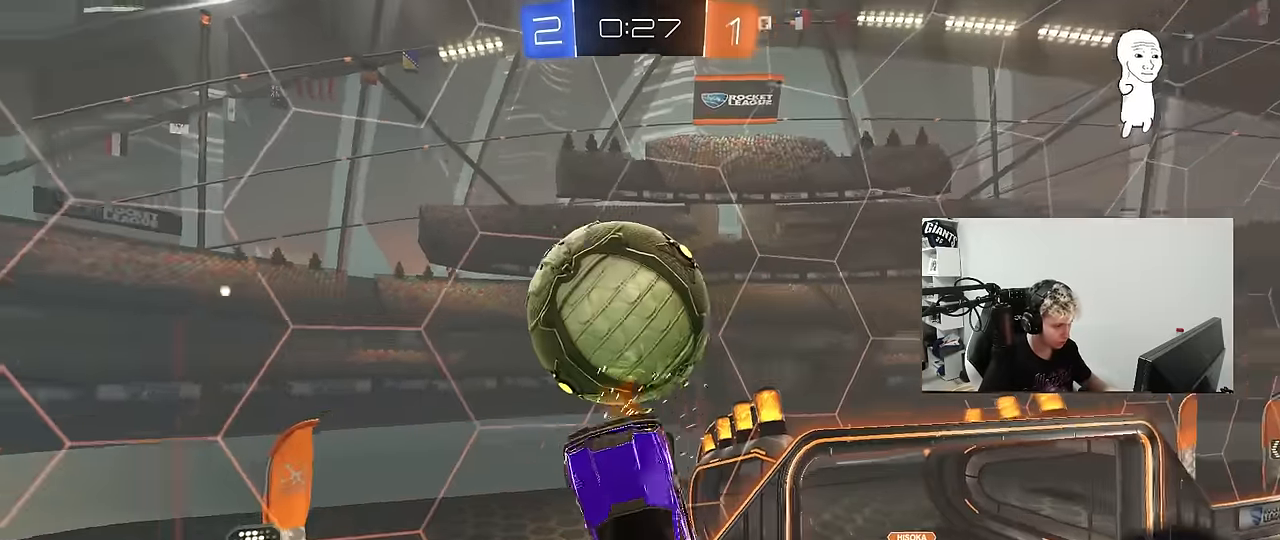
{"keys": ["d"], "mouse": [], "mouse_move": "still", "events": [[100, "d", "up"], [100, "mouse_left", "down"], [134, "a", "down"], [134, "w", "down"], [234, "d", "down"], [284, "a", "up"], [284, "d", "up"], [334, "mouse_left", "up"], [384, "a", "down"], [384, "shift", "down"], [417, "a", "up"], [417, "d", "down"], [417, "shift", "up"], [417, "w", "up"]]}
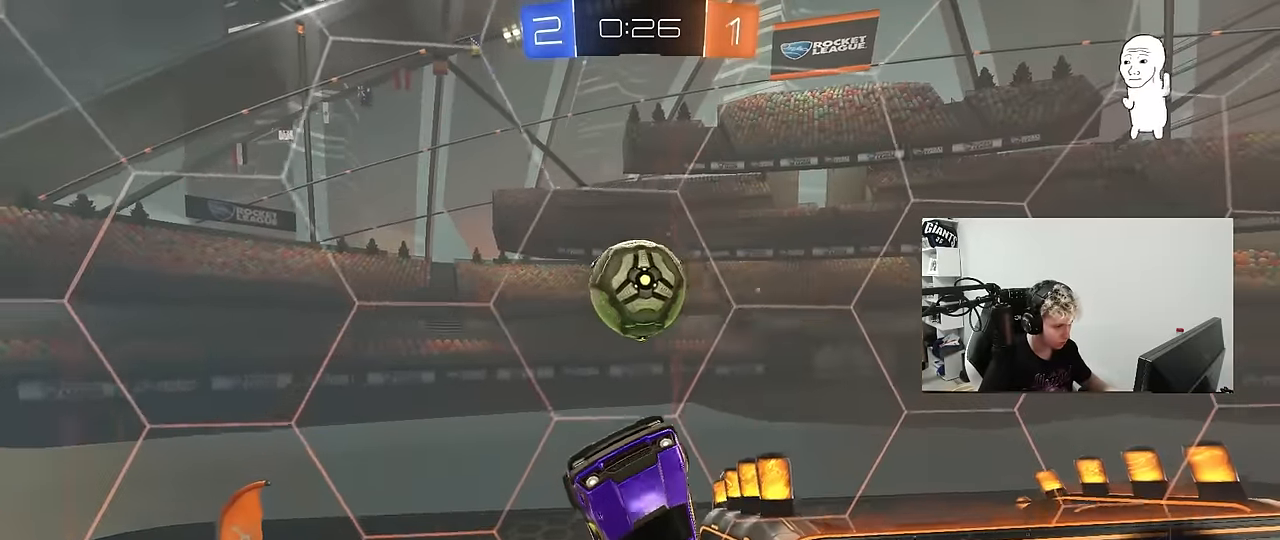
{"keys": ["d", "s"], "mouse": [], "mouse_move": "left", "events": [[17, "d", "up"], [17, "mouse_left", "down"], [67, "a", "down"], [67, "mouse_left", "up"], [67, "shift", "down"], [117, "a", "up"], [150, "a", "down"], [150, "shift", "up"], [200, "a", "up"], [200, "mouse_left", "down"], [250, "mouse_left", "up"], [300, "mouse_left", "down"], [350, "d", "down"], [434, "mouse_left", "up"], [434, "s", "down"]]}
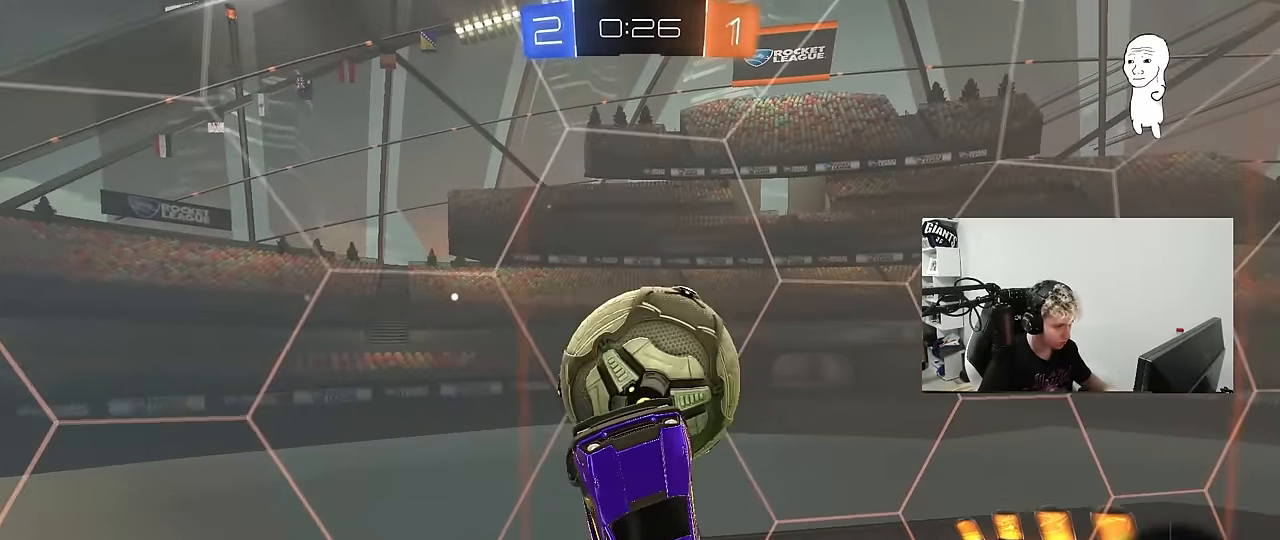
{"keys": ["d", "shift"], "mouse": ["left"], "mouse_move": "still", "events": [[84, "s", "up"], [217, "w", "down"], [450, "mouse_left", "down"], [450, "shift", "down"], [450, "w", "up"]]}
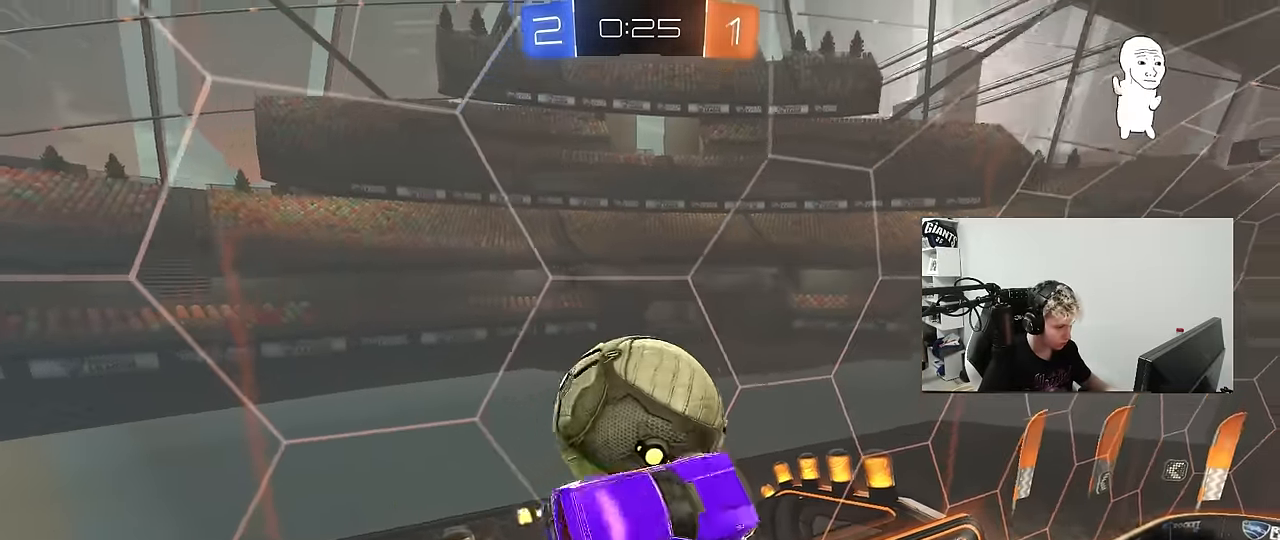
{"keys": ["d", "s"], "mouse": ["left"], "mouse_move": "still", "events": [[50, "w", "down"], [100, "mouse_left", "up"], [367, "shift", "up"], [417, "mouse_left", "down"], [417, "w", "up"], [467, "s", "down"]]}
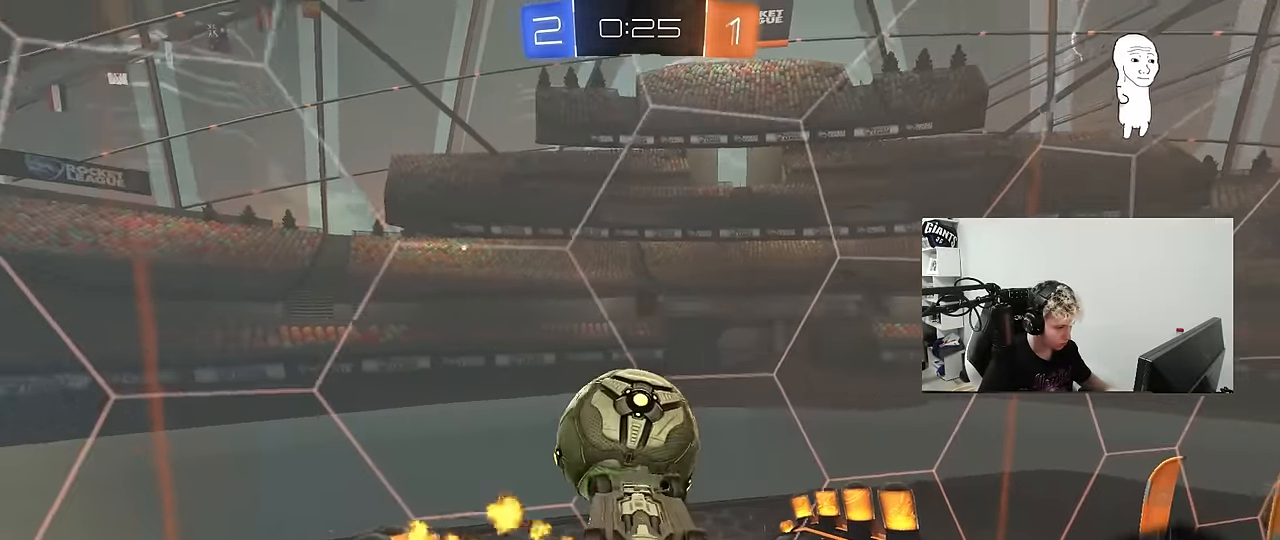
{"keys": ["d", "s", "shift"], "mouse": ["left"], "mouse_move": "still", "events": [[17, "d", "up"], [67, "a", "down"], [250, "mouse_left", "up"], [350, "d", "down"], [350, "mouse_left", "down"], [384, "a", "up"], [434, "shift", "down"]]}
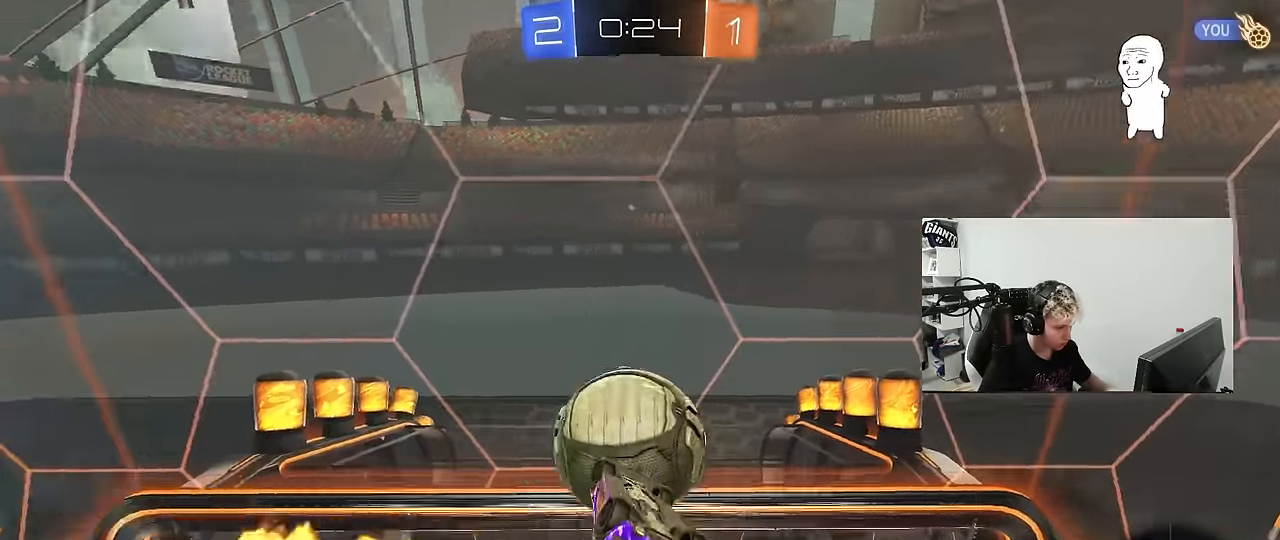
{"keys": ["d", "shift", "w"], "mouse": [], "mouse_move": "up", "events": [[34, "s", "up"], [167, "w", "down"], [267, "mouse_right", "down"], [400, "mouse_left", "up"], [400, "mouse_right", "up"]]}
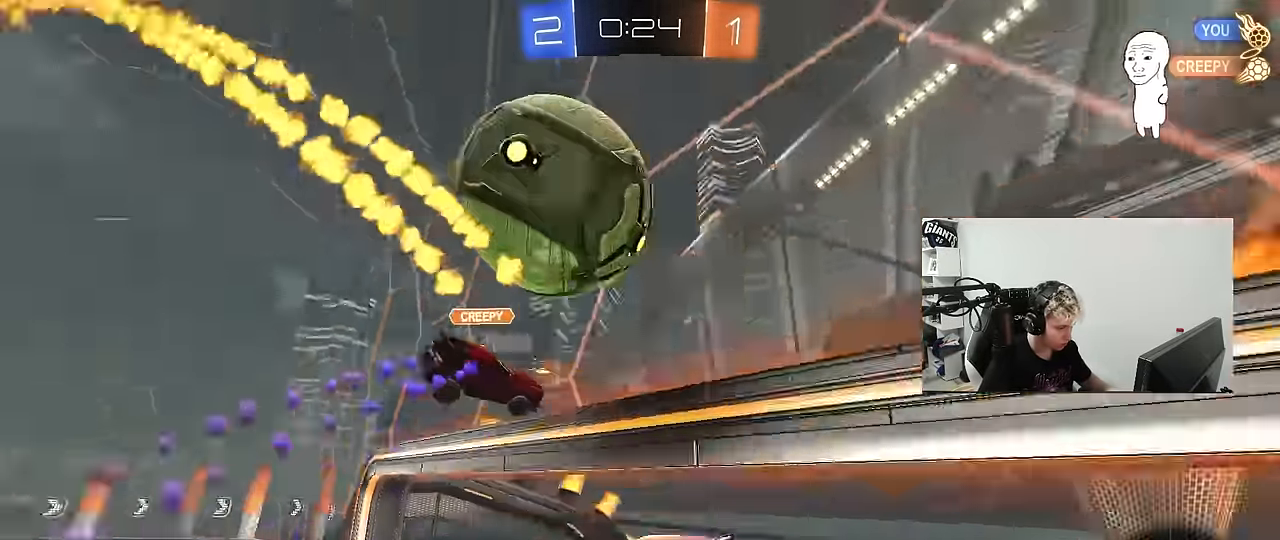
{"keys": ["a", "shift", "w"], "mouse": [], "mouse_move": "still", "events": [[50, "w", "up"], [334, "a", "down"], [334, "d", "up"], [467, "w", "down"]]}
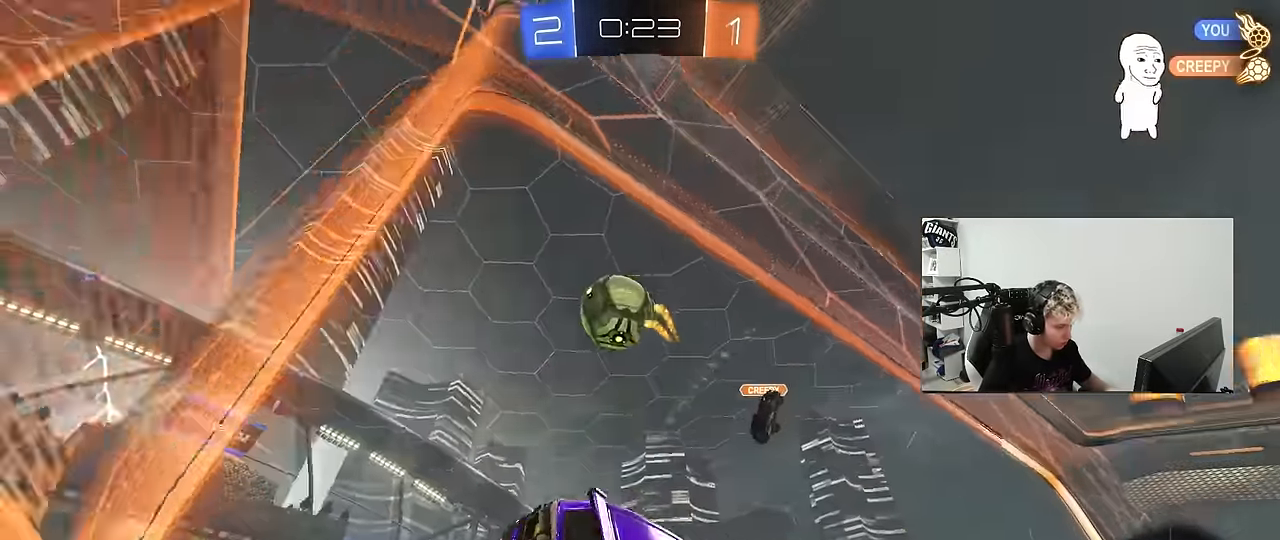
{"keys": ["a", "w"], "mouse": [], "mouse_move": "still", "events": [[250, "shift", "up"]]}
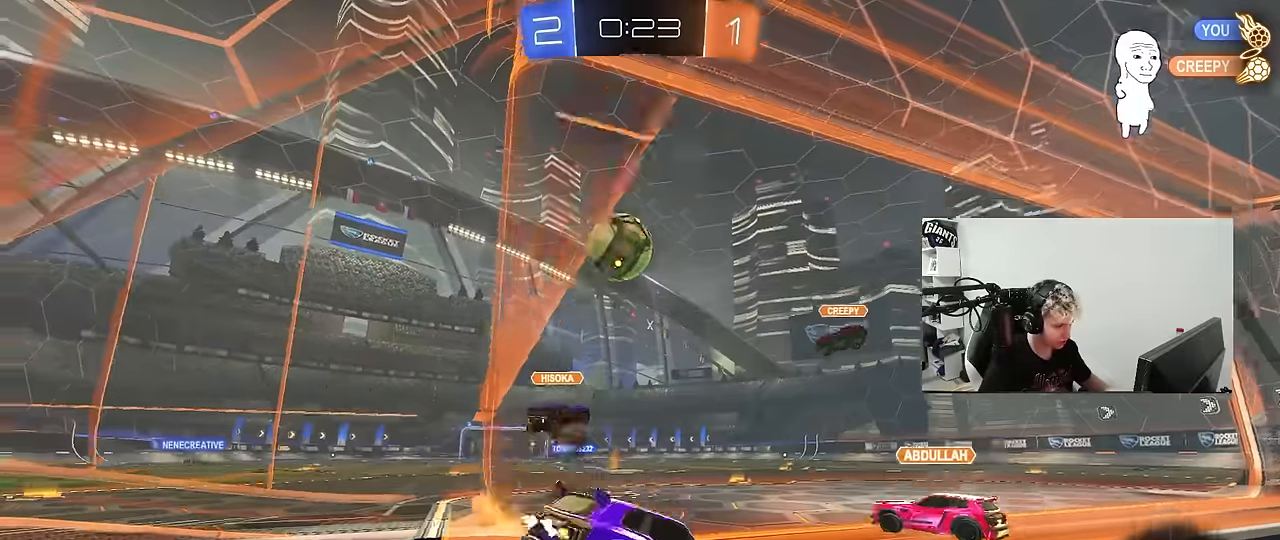
{"keys": ["a", "w"], "mouse": [], "mouse_move": "still", "events": [[367, "a", "up"], [500, "a", "down"]]}
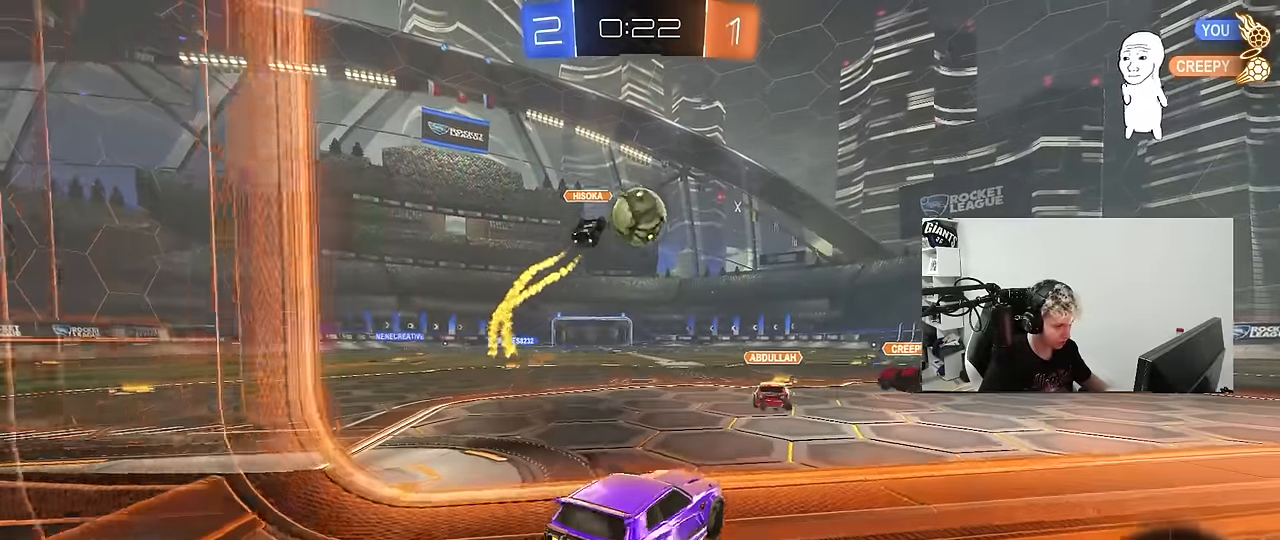
{"keys": ["d", "shift", "w"], "mouse": ["left"], "mouse_move": "still", "events": [[50, "a", "up"], [284, "a", "down"], [334, "mouse_left", "down"], [384, "mouse_right", "down"], [417, "a", "up"], [417, "d", "down"], [467, "mouse_right", "up"], [467, "shift", "down"]]}
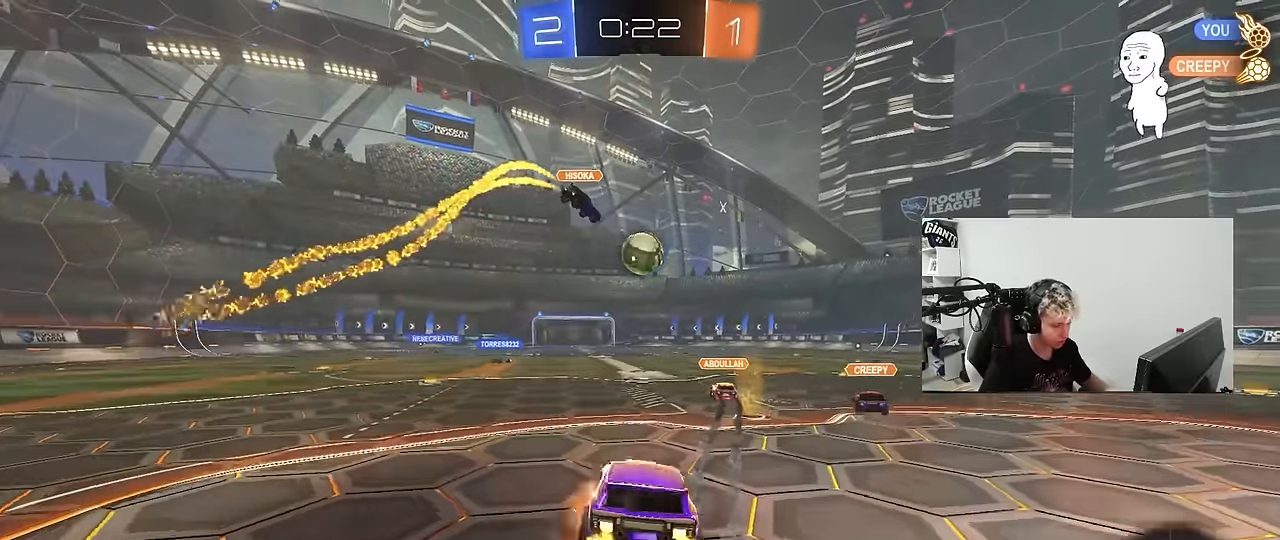
{"keys": ["d", "shift"], "mouse": [], "mouse_move": "still", "events": [[17, "mouse_right", "down"], [17, "s", "down"], [17, "w", "up"], [200, "mouse_left", "up"], [200, "mouse_right", "up"], [484, "s", "up"]]}